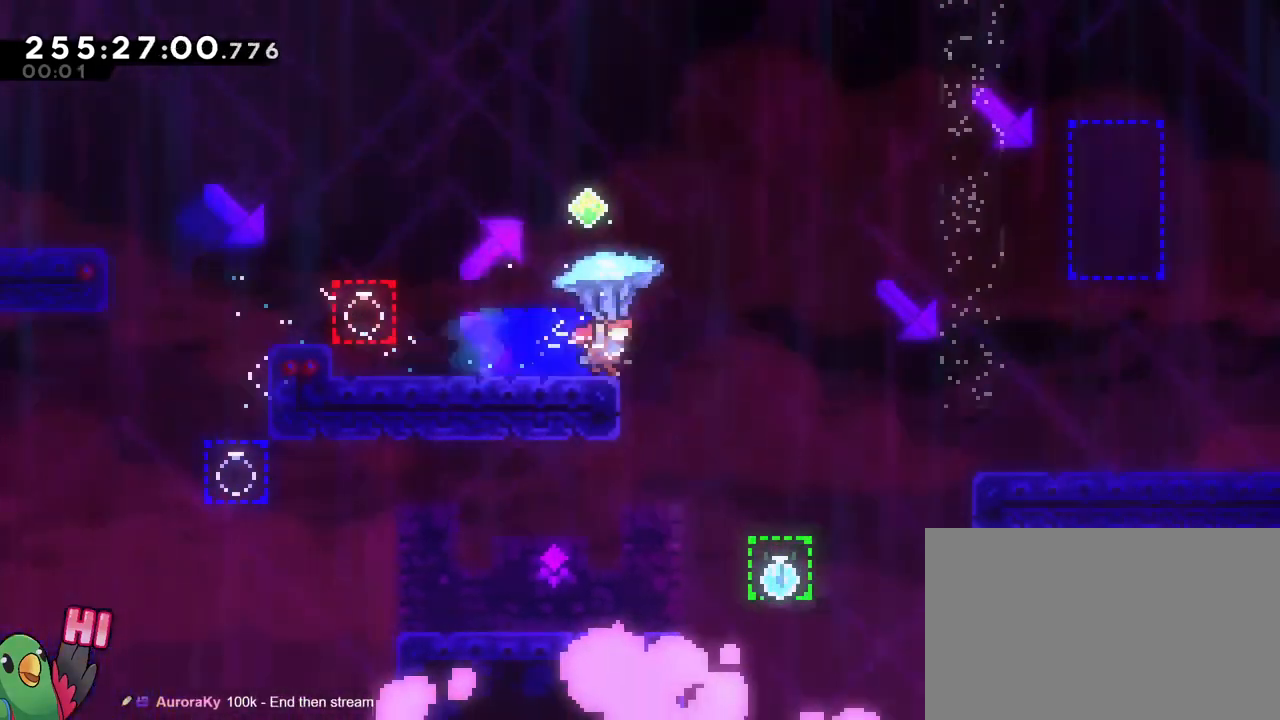
Gameplay with a controller (Nintendo layout); each line is a JSON object with the inputs held at the frame after it. "events" lists button and stick changes between this image and that frame as [ms after this image, input, new state], when the widget could be followed in between. Not read: DPAD_LEFT HOME L1 L3 R1 R3.
{"buttons": [], "left_stick": "right", "right_stick": "center", "events": [[50, "B", "down"], [84, "left_stick", "left"], [167, "left_stick", "down"], [217, "Y", "down"], [351, "Y", "up"], [367, "B", "up"], [501, "left_stick", "right"]]}
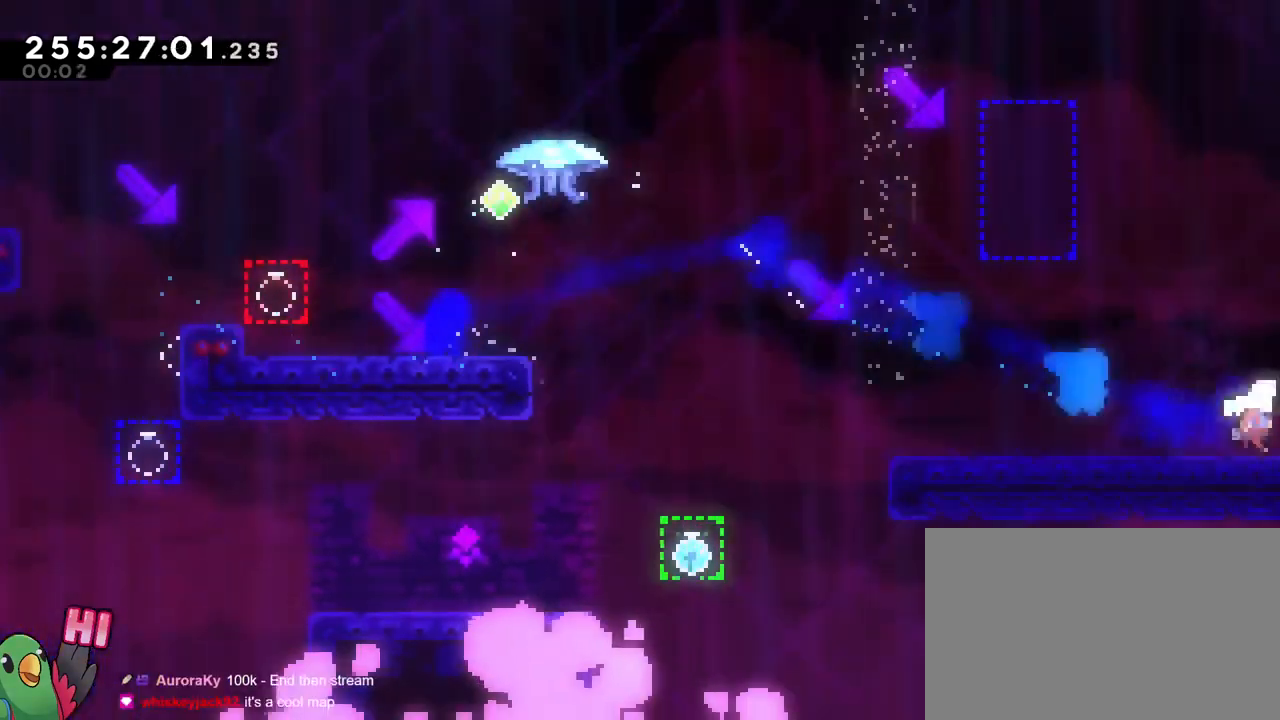
{"buttons": ["B"], "left_stick": "up-right", "right_stick": "center", "events": [[50, "left_stick", "up-right"], [83, "B", "down"], [200, "Y", "down"], [367, "Y", "up"]]}
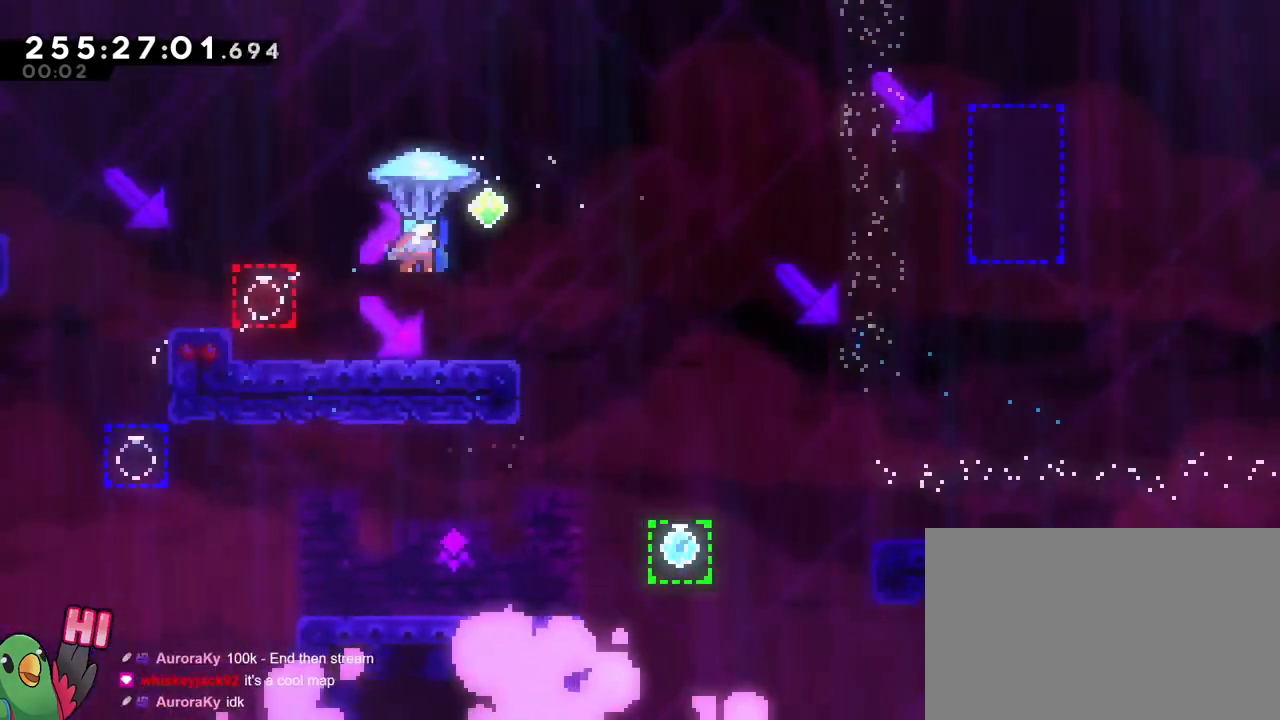
{"buttons": ["B", "Y"], "left_stick": "down", "right_stick": "center", "events": [[234, "left_stick", "up-left"], [301, "left_stick", "down"], [367, "Y", "down"]]}
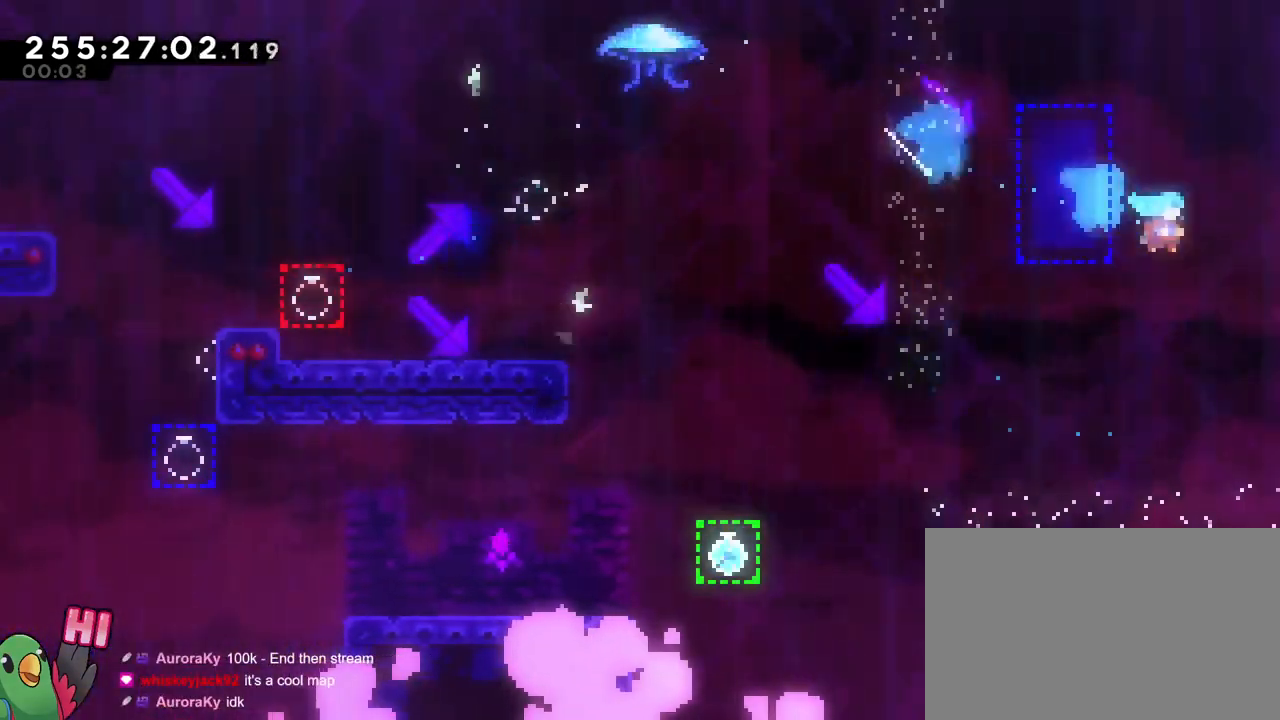
{"buttons": ["B", "Y"], "left_stick": "down", "right_stick": "center", "events": [[67, "Y", "up"], [83, "B", "up"], [334, "B", "down"], [384, "Y", "down"]]}